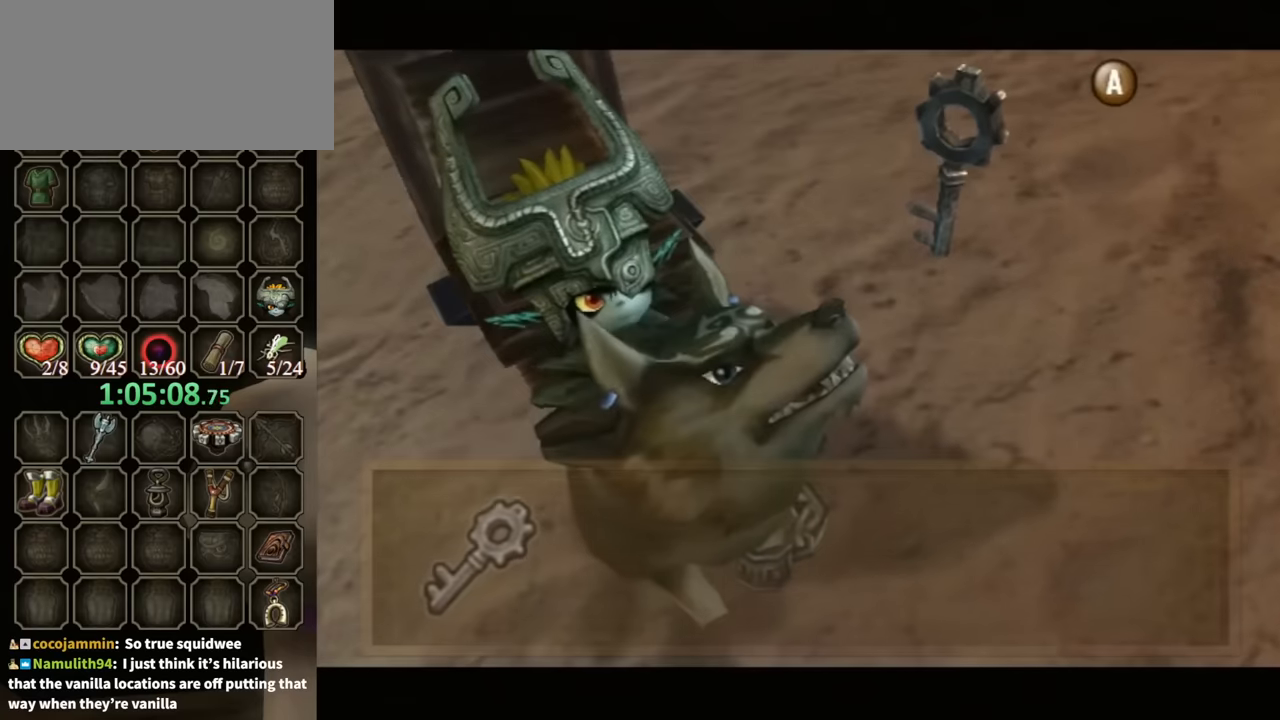
Gameplay with a controller (Nintendo layout); each line is a JSON object with the inputs held at the frame after it. "events" lists button and stick changes between this image and that frame as [ms after this image, input, new state], when the widget could be followed in between. Not read: L3 R3.
{"buttons": ["L1"], "left_stick": "center", "right_stick": "center", "events": [[233, "B", "up"], [300, "L1", "down"]]}
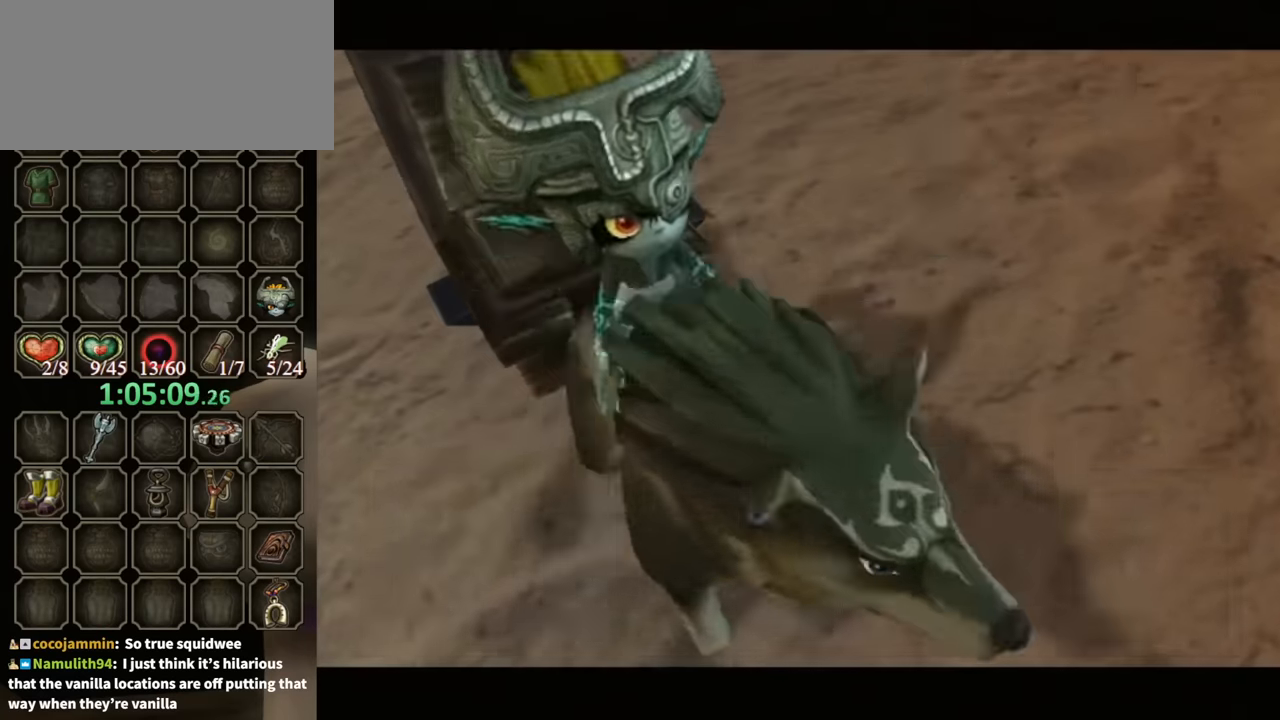
{"buttons": ["A"], "left_stick": "up", "right_stick": "center", "events": [[166, "left_stick", "up"], [166, "right_stick", "left"], [200, "L1", "up"], [400, "right_stick", "center"], [500, "A", "down"]]}
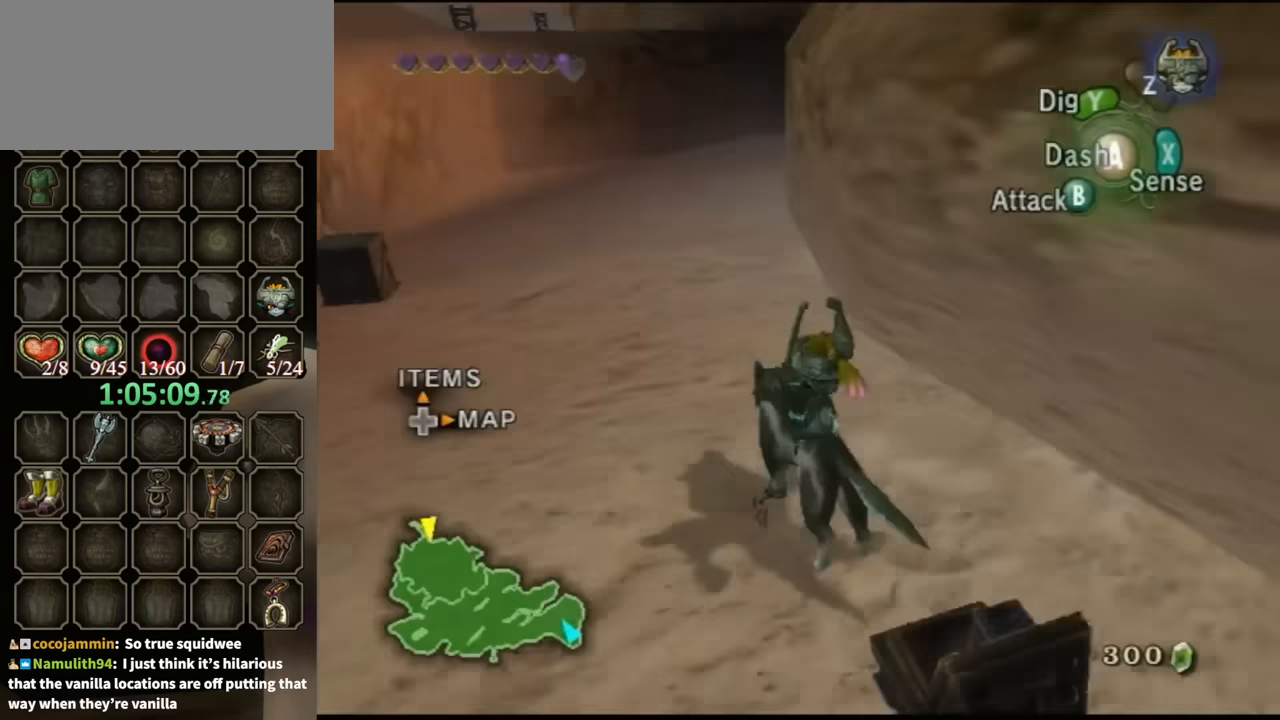
{"buttons": [], "left_stick": "up", "right_stick": "left", "events": [[133, "A", "up"], [366, "right_stick", "left"]]}
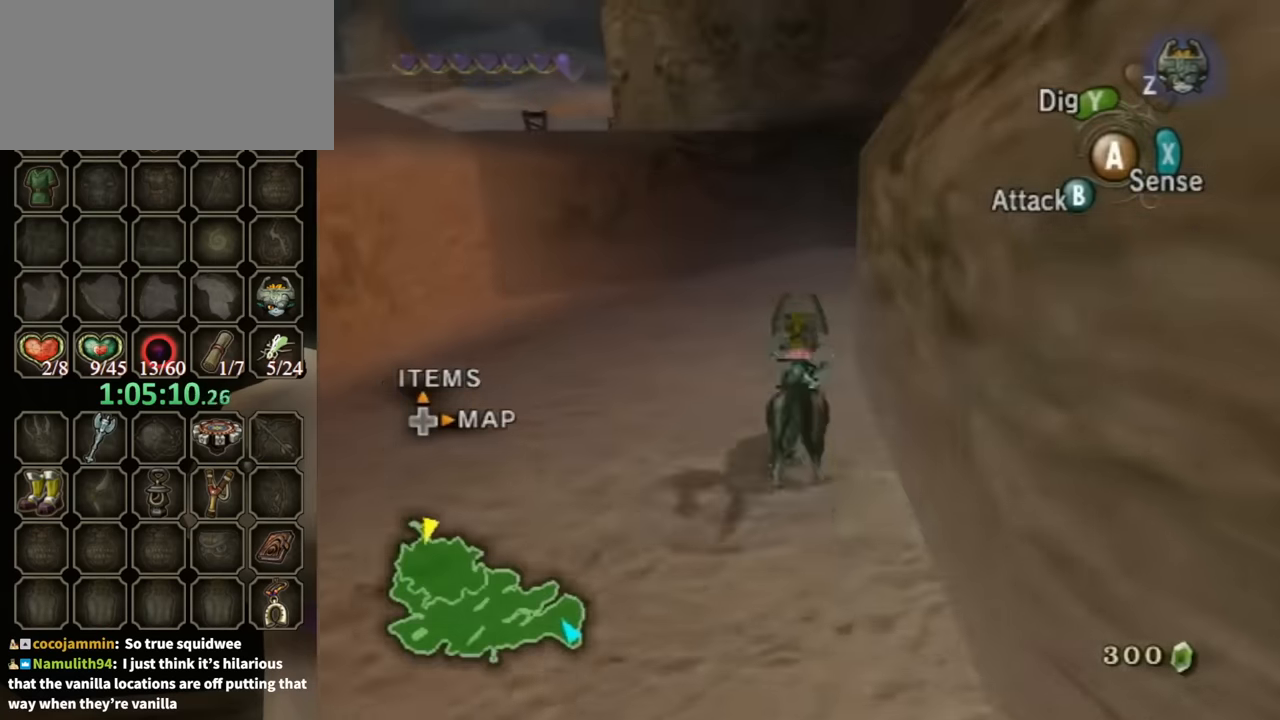
{"buttons": [], "left_stick": "up-left", "right_stick": "center", "events": [[200, "left_stick", "up-left"], [400, "left_stick", "up"], [466, "right_stick", "center"], [500, "left_stick", "up-left"]]}
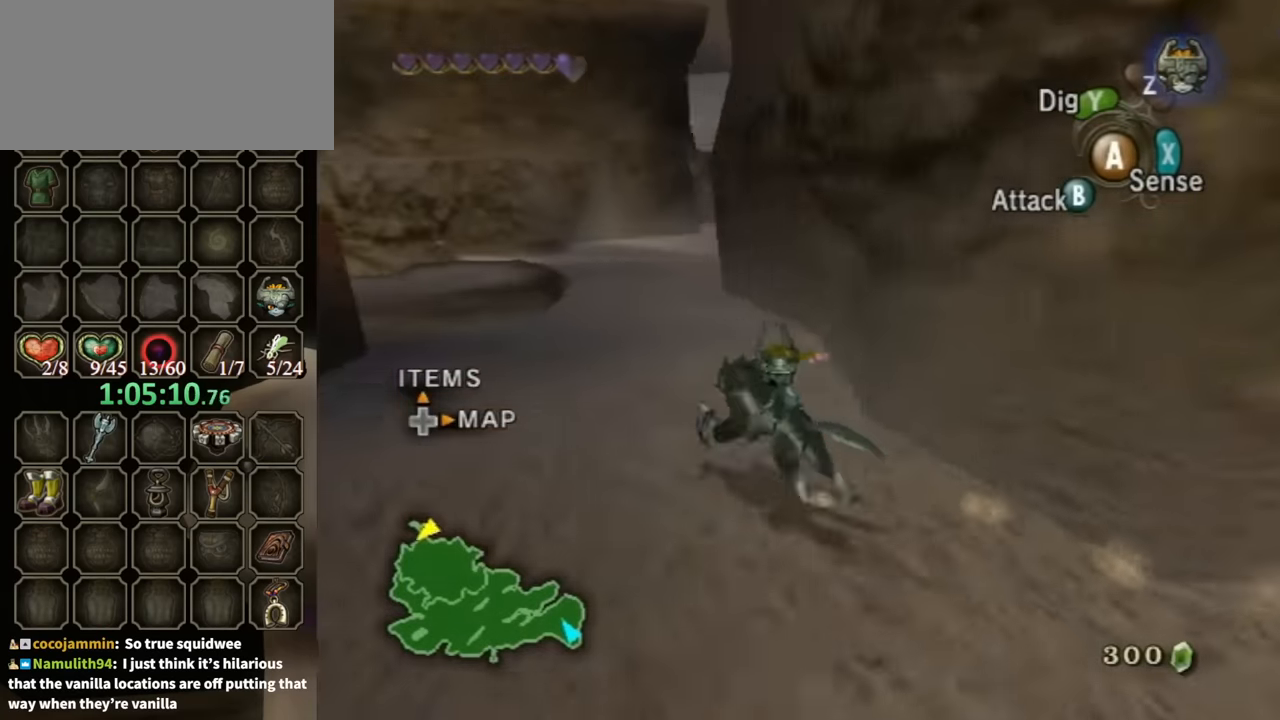
{"buttons": [], "left_stick": "up", "right_stick": "center", "events": [[133, "left_stick", "up"]]}
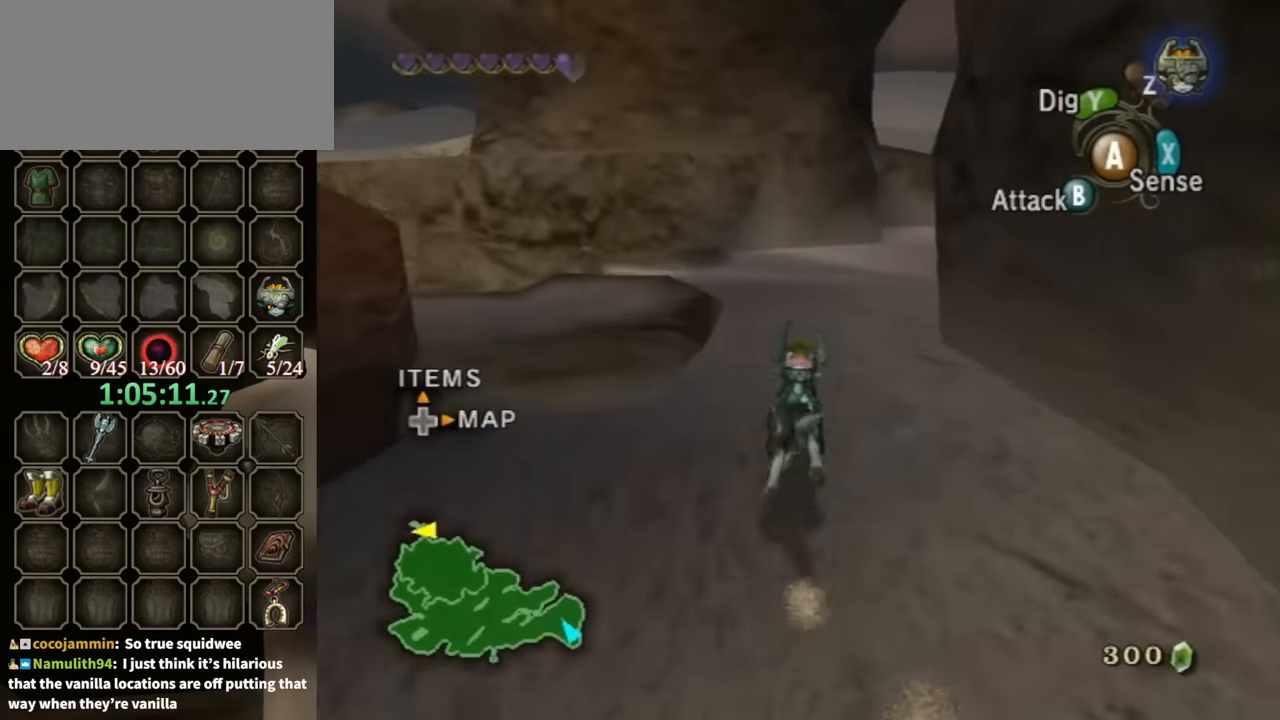
{"buttons": [], "left_stick": "up", "right_stick": "center", "events": [[200, "A", "down"], [266, "A", "up"], [366, "A", "down"], [433, "A", "up"]]}
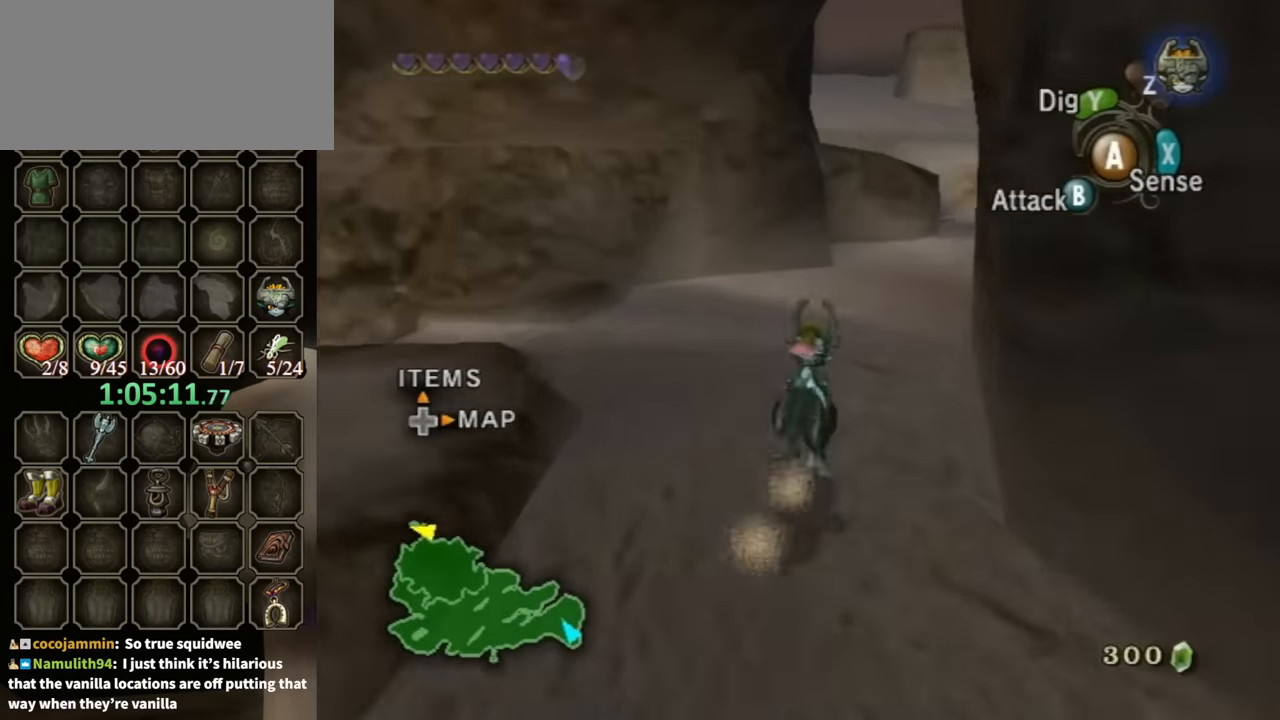
{"buttons": [], "left_stick": "up", "right_stick": "center", "events": [[33, "A", "down"], [133, "A", "up"], [166, "A", "down"], [200, "A", "up"], [300, "A", "down"], [333, "A", "up"]]}
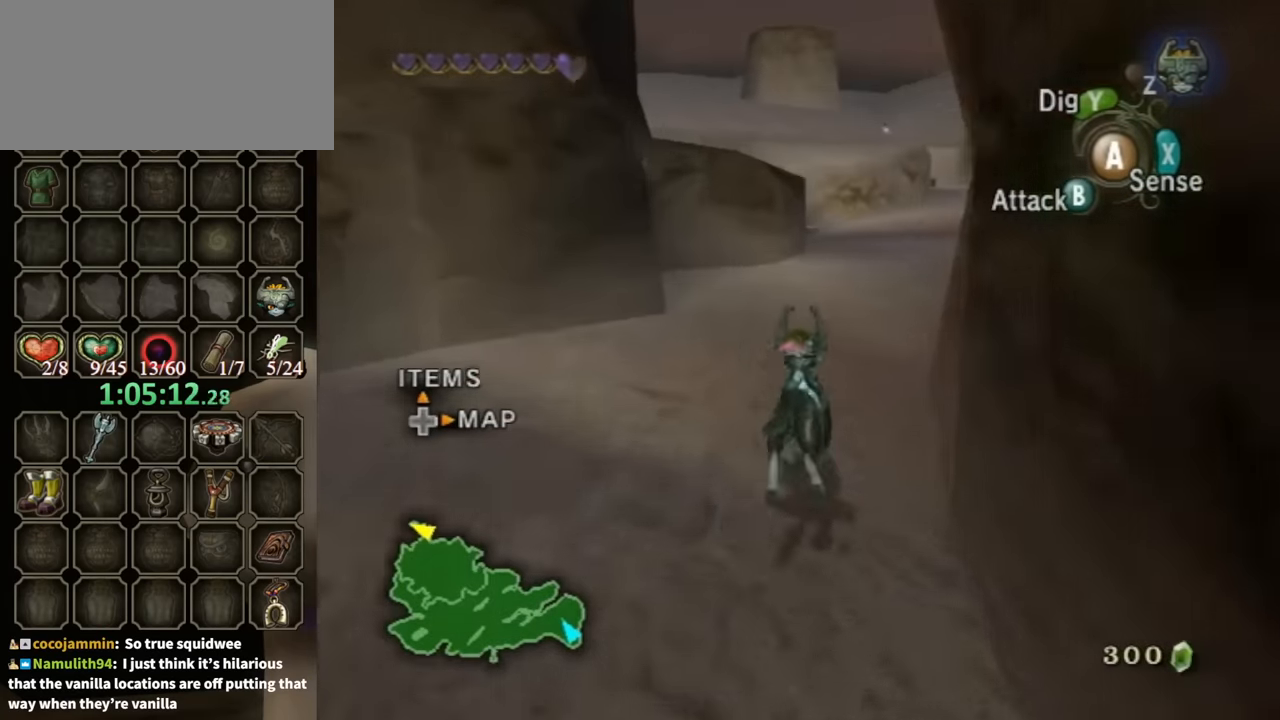
{"buttons": [], "left_stick": "up", "right_stick": "center", "events": []}
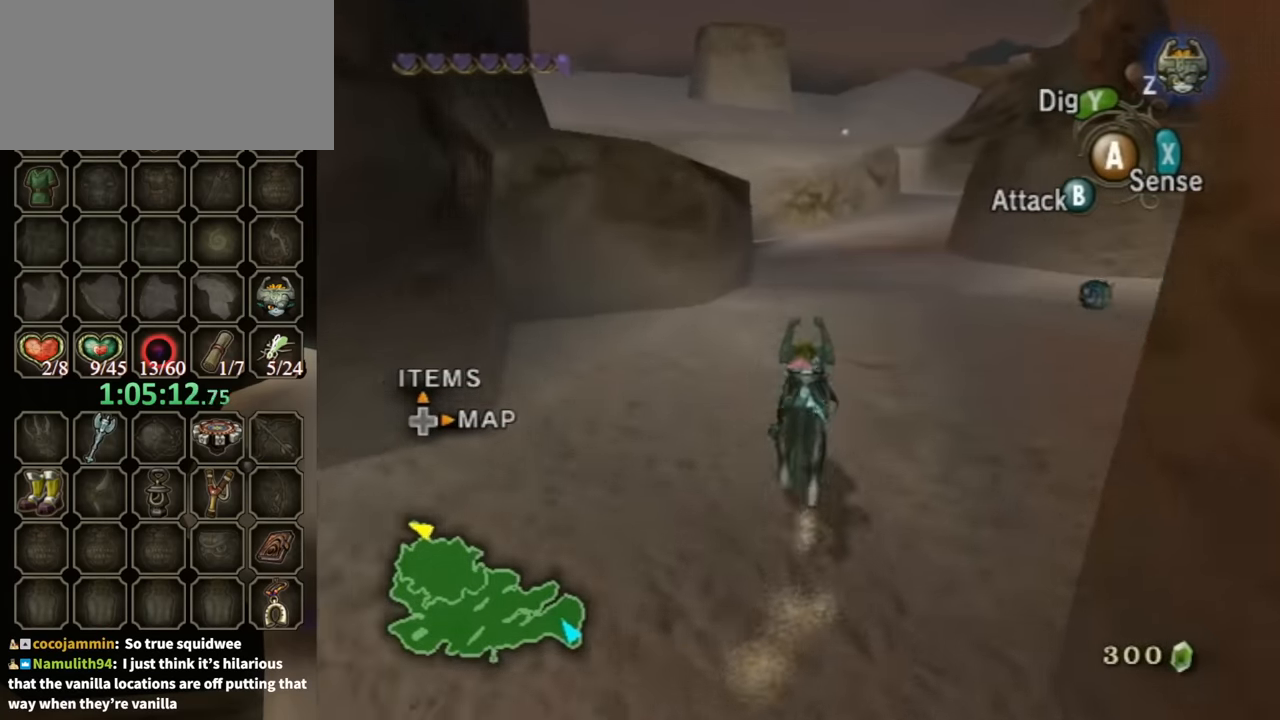
{"buttons": [], "left_stick": "up", "right_stick": "center", "events": []}
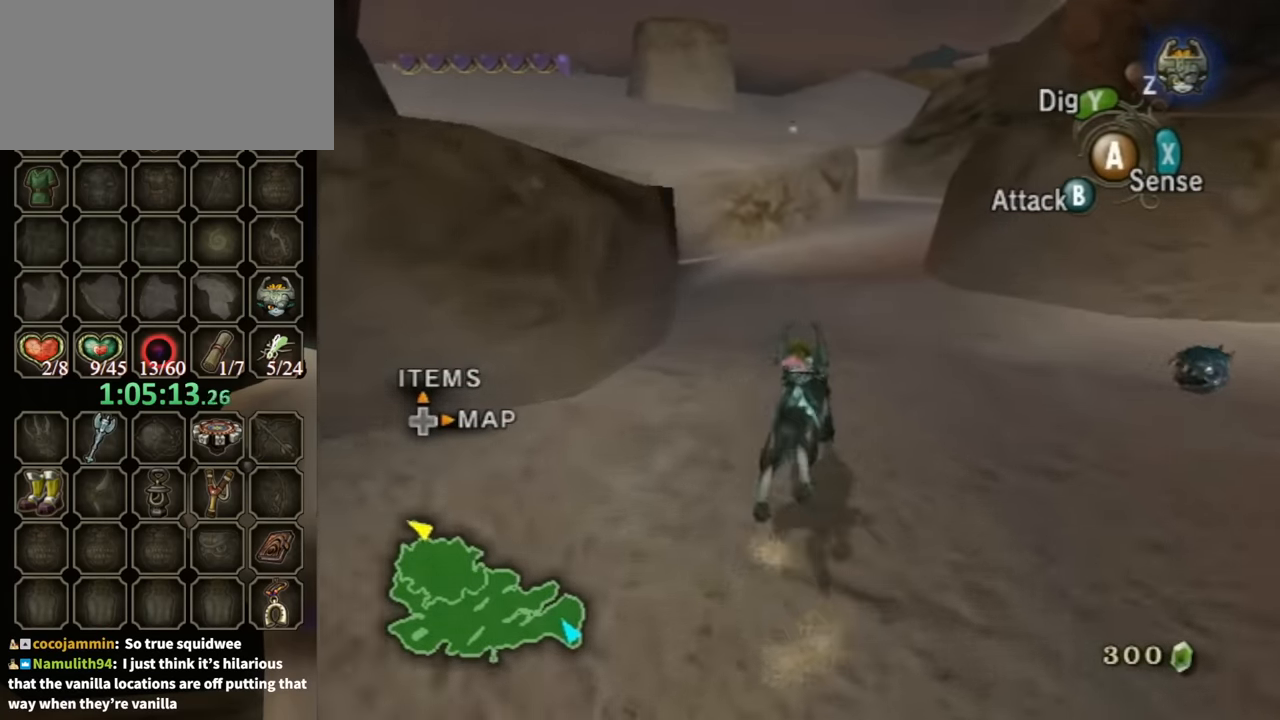
{"buttons": [], "left_stick": "up", "right_stick": "center", "events": [[400, "A", "down"], [466, "A", "up"]]}
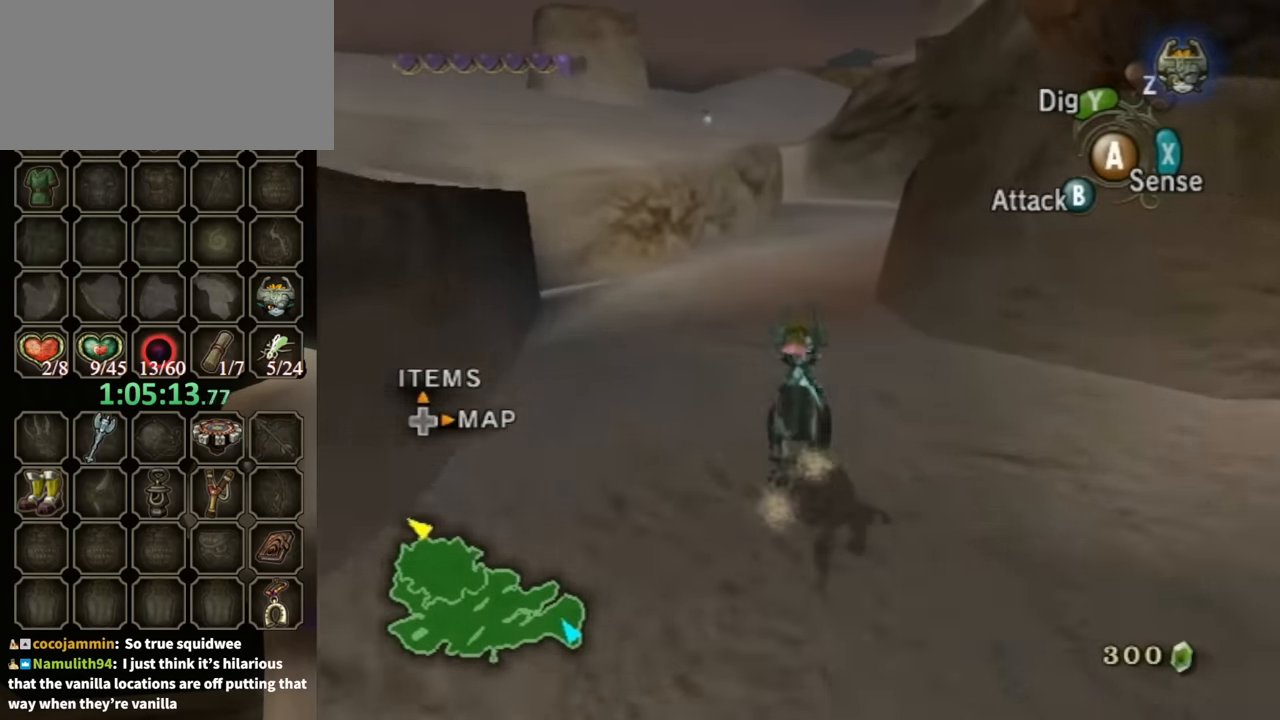
{"buttons": [], "left_stick": "up", "right_stick": "center", "events": [[66, "A", "down"], [166, "A", "up"], [266, "A", "down"], [300, "A", "up"], [400, "A", "down"], [433, "A", "up"]]}
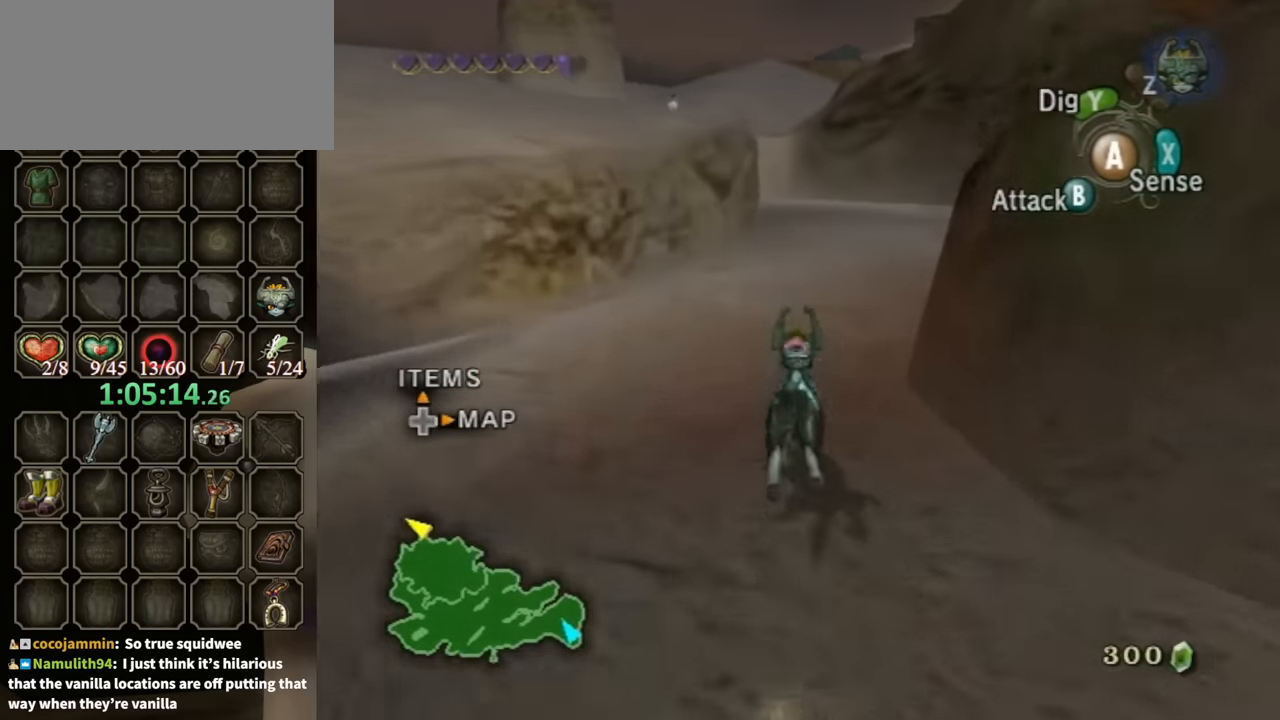
{"buttons": [], "left_stick": "up", "right_stick": "center", "events": []}
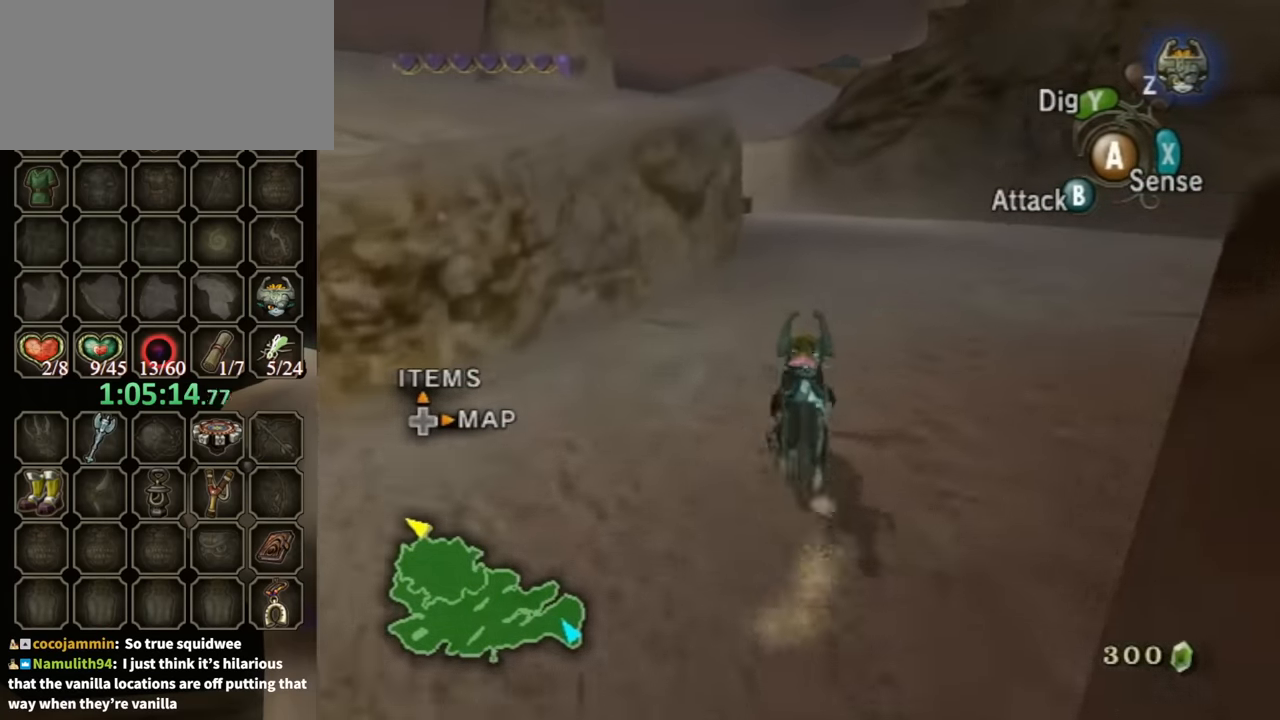
{"buttons": [], "left_stick": "up", "right_stick": "down-right", "events": [[266, "right_stick", "down-right"]]}
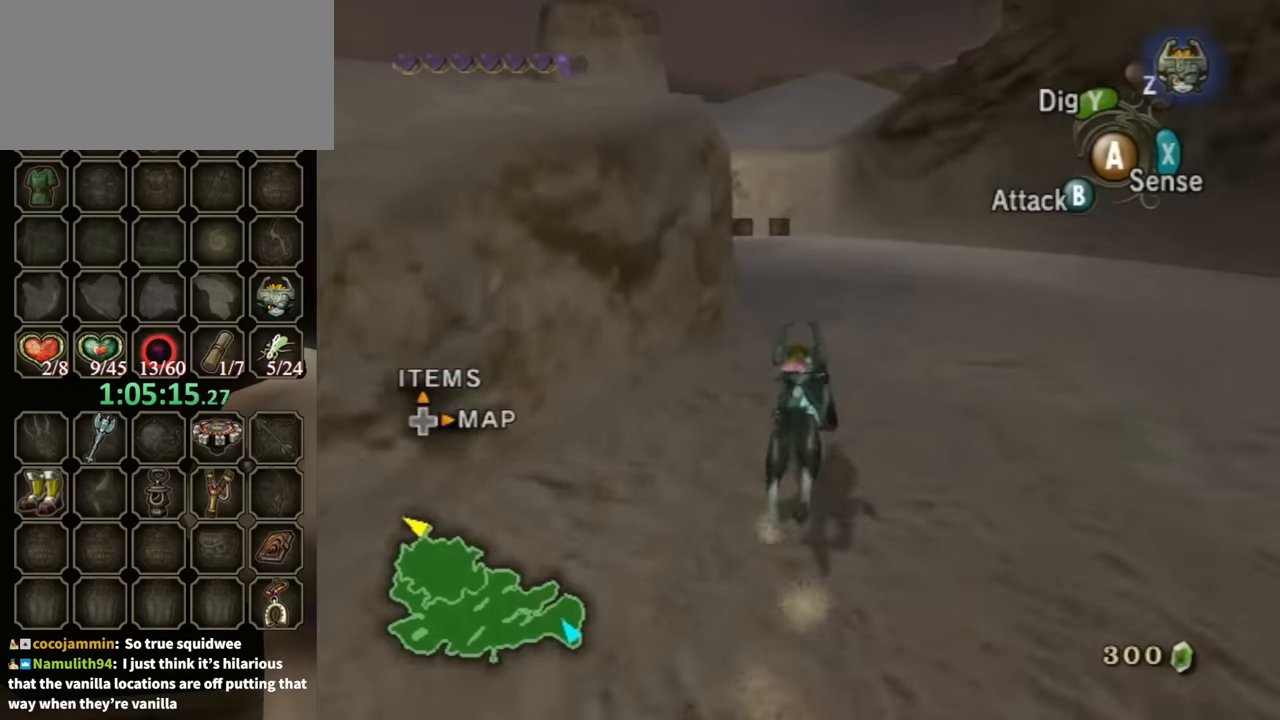
{"buttons": [], "left_stick": "up-right", "right_stick": "down-right", "events": [[466, "left_stick", "up-right"]]}
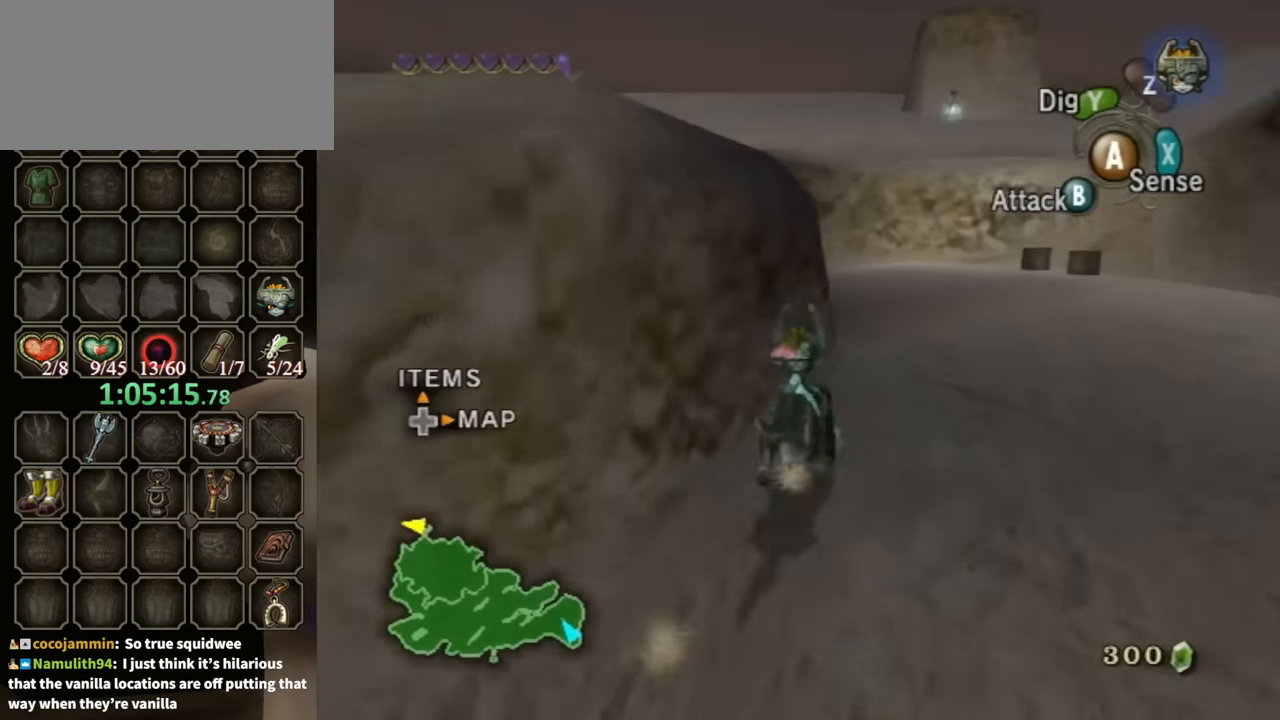
{"buttons": [], "left_stick": "up", "right_stick": "center", "events": [[33, "right_stick", "center"], [133, "left_stick", "up"]]}
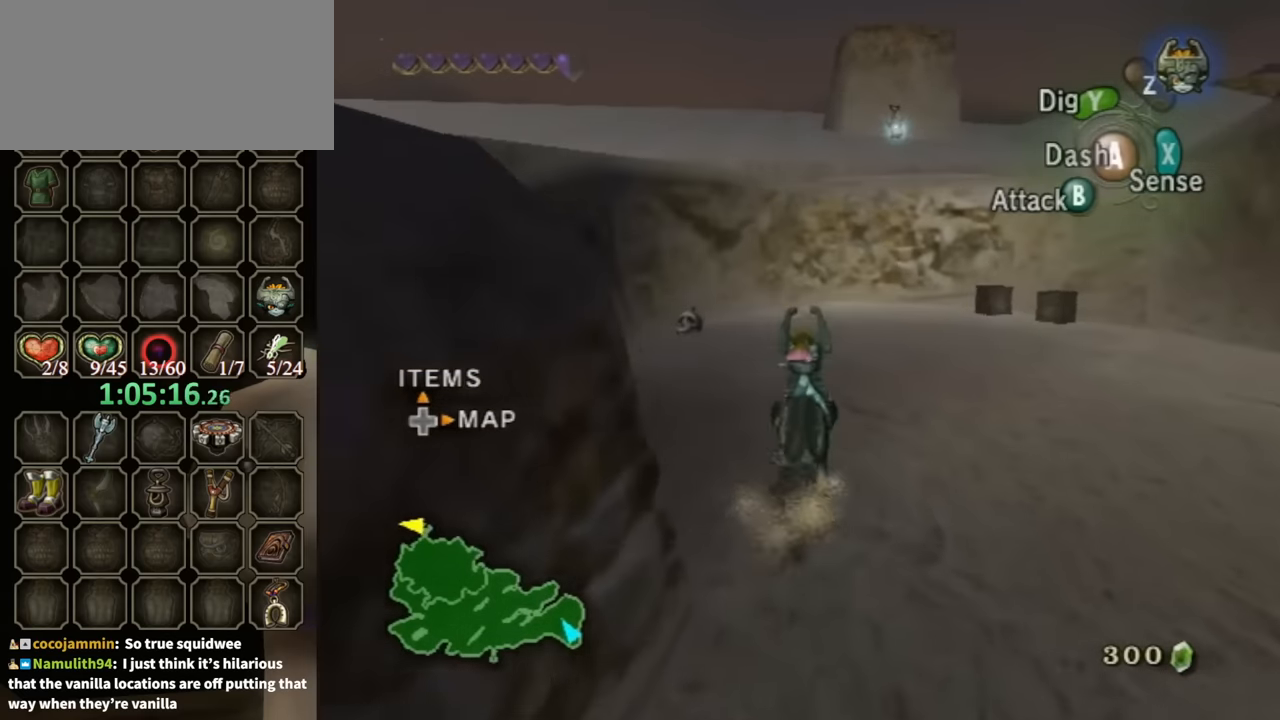
{"buttons": ["B"], "left_stick": "up", "right_stick": "center", "events": [[133, "B", "down"]]}
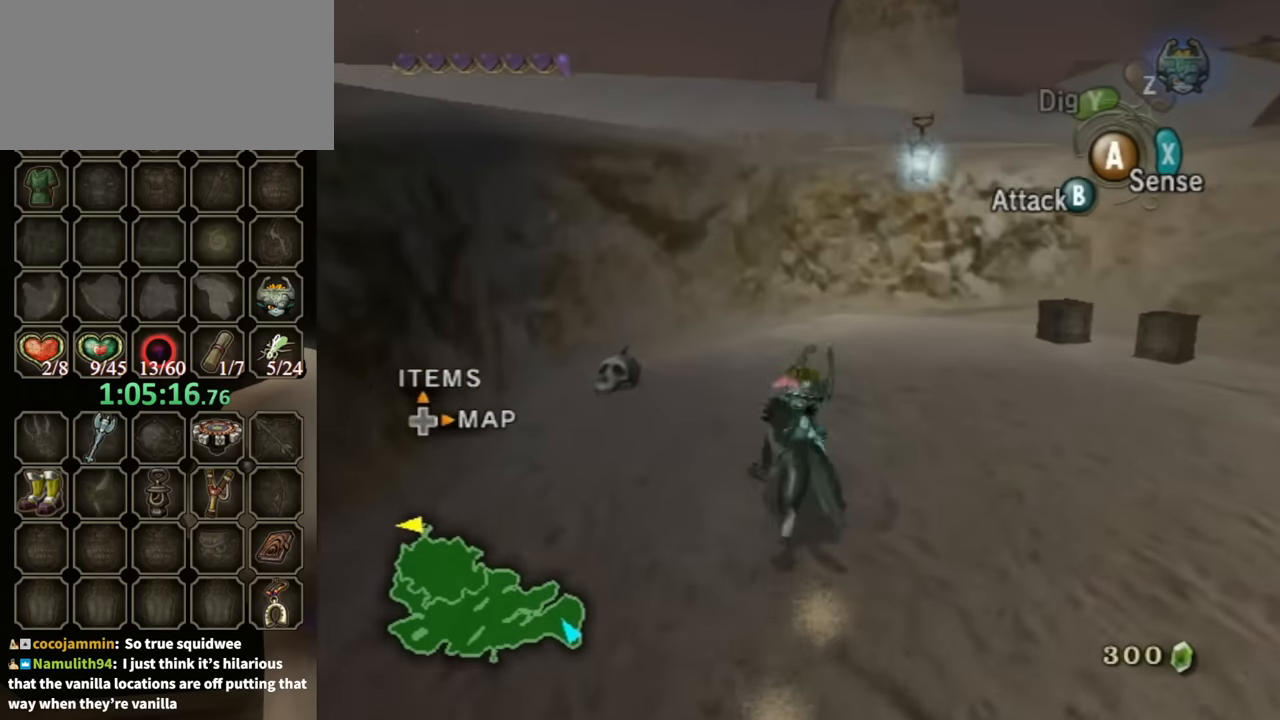
{"buttons": ["B"], "left_stick": "up-left", "right_stick": "center", "events": [[133, "left_stick", "up-left"]]}
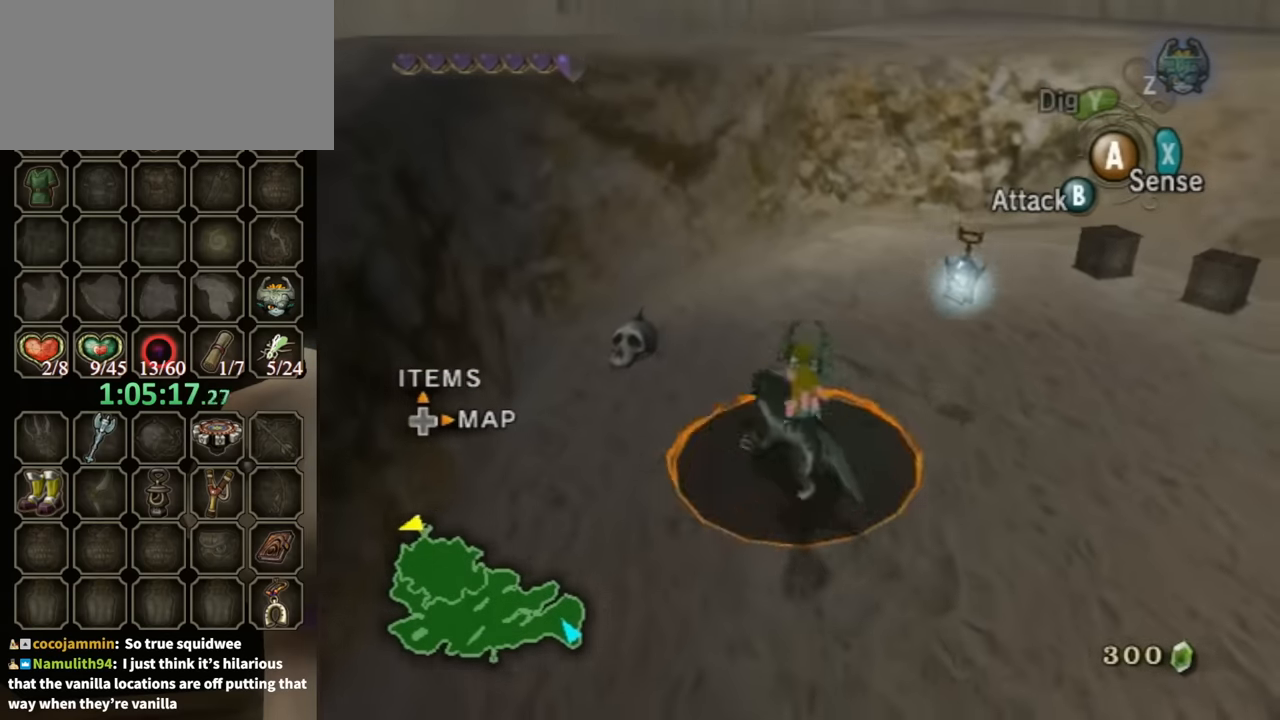
{"buttons": [], "left_stick": "center", "right_stick": "center", "events": [[100, "X", "down"], [200, "X", "up"], [266, "left_stick", "center"], [333, "B", "up"]]}
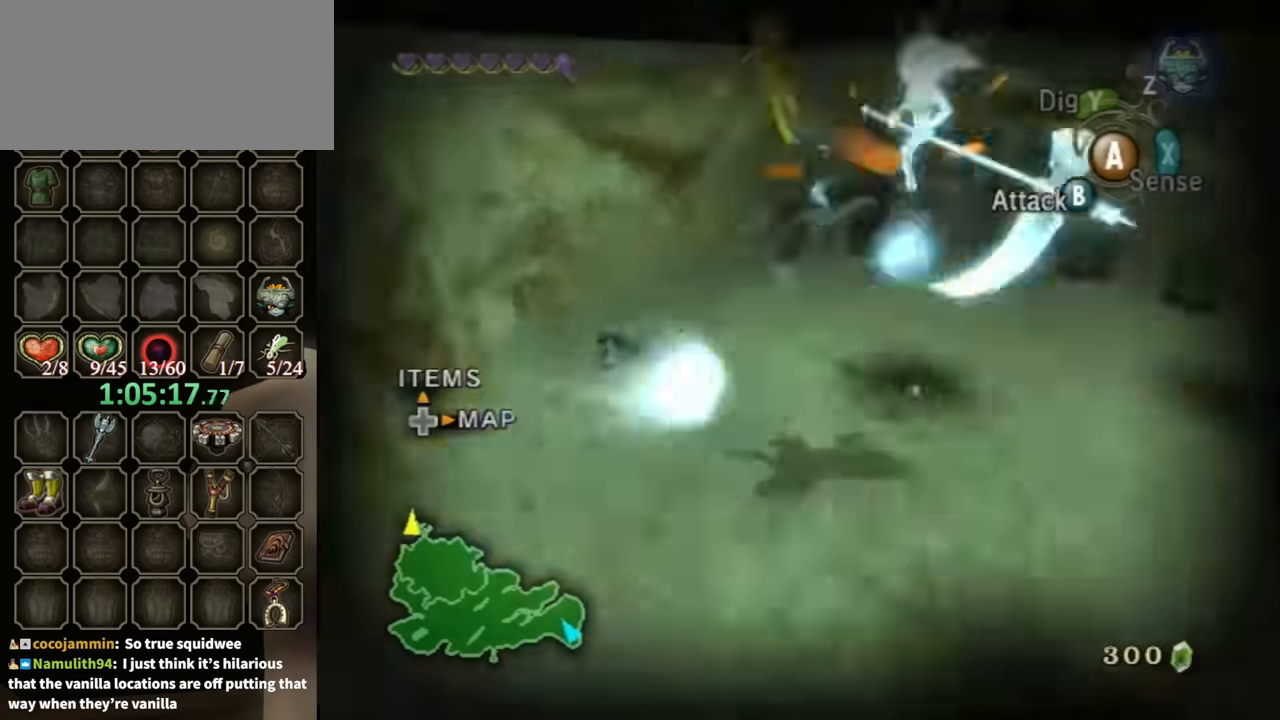
{"buttons": [], "left_stick": "left", "right_stick": "right", "events": [[366, "left_stick", "up-left"], [400, "right_stick", "right"], [500, "left_stick", "left"]]}
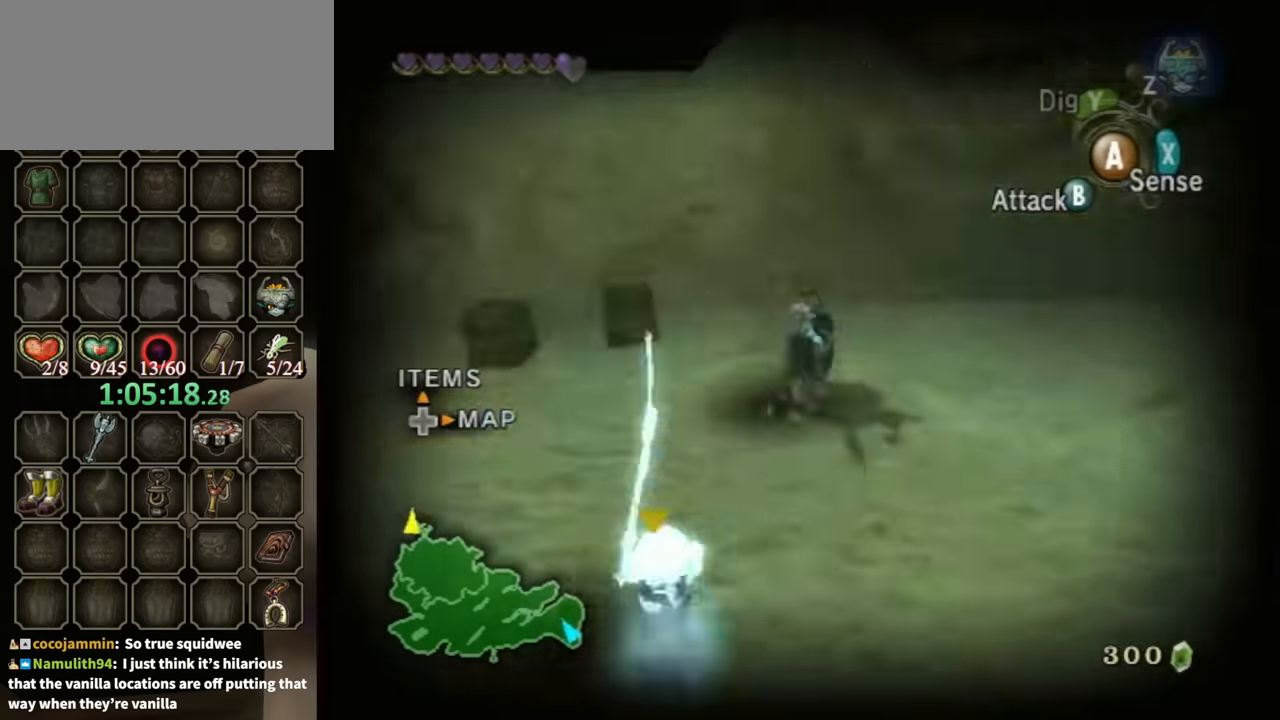
{"buttons": [], "left_stick": "down-left", "right_stick": "right", "events": [[133, "left_stick", "down-left"]]}
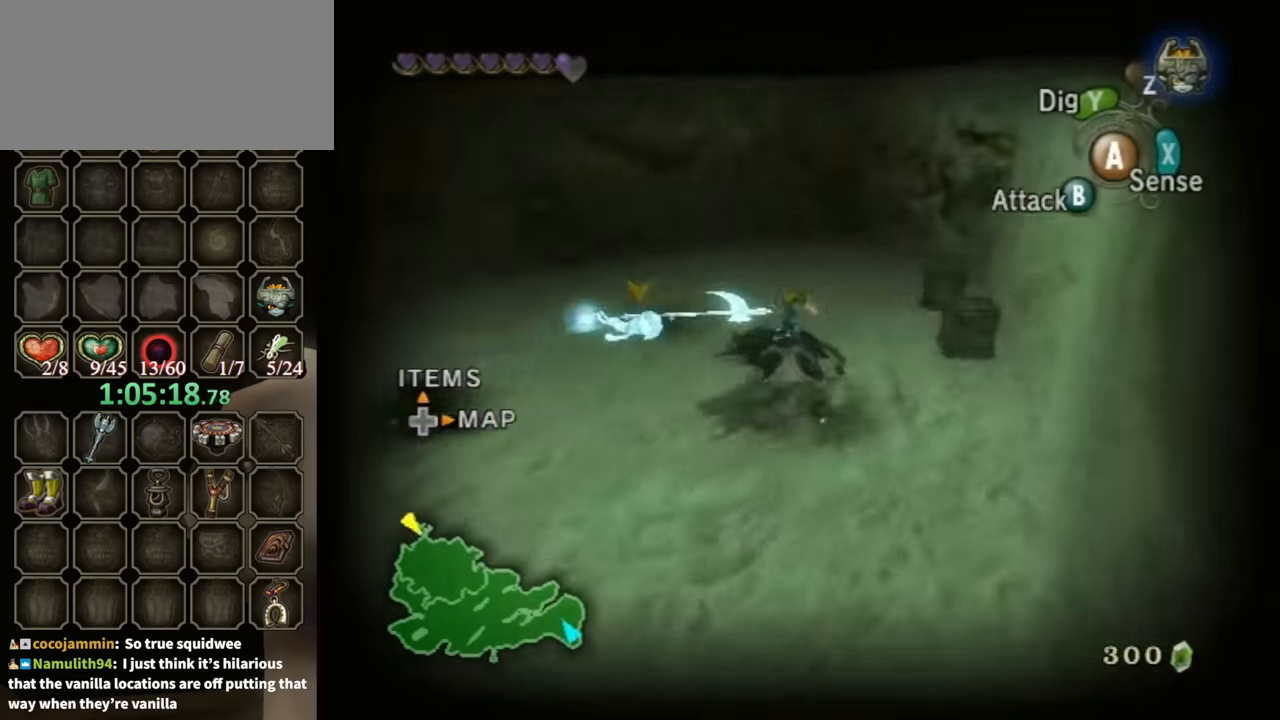
{"buttons": ["X"], "left_stick": "center", "right_stick": "center", "events": [[33, "left_stick", "center"], [133, "right_stick", "center"], [166, "L1", "down"], [300, "A", "down"], [400, "A", "up"], [433, "L1", "up"], [500, "X", "down"]]}
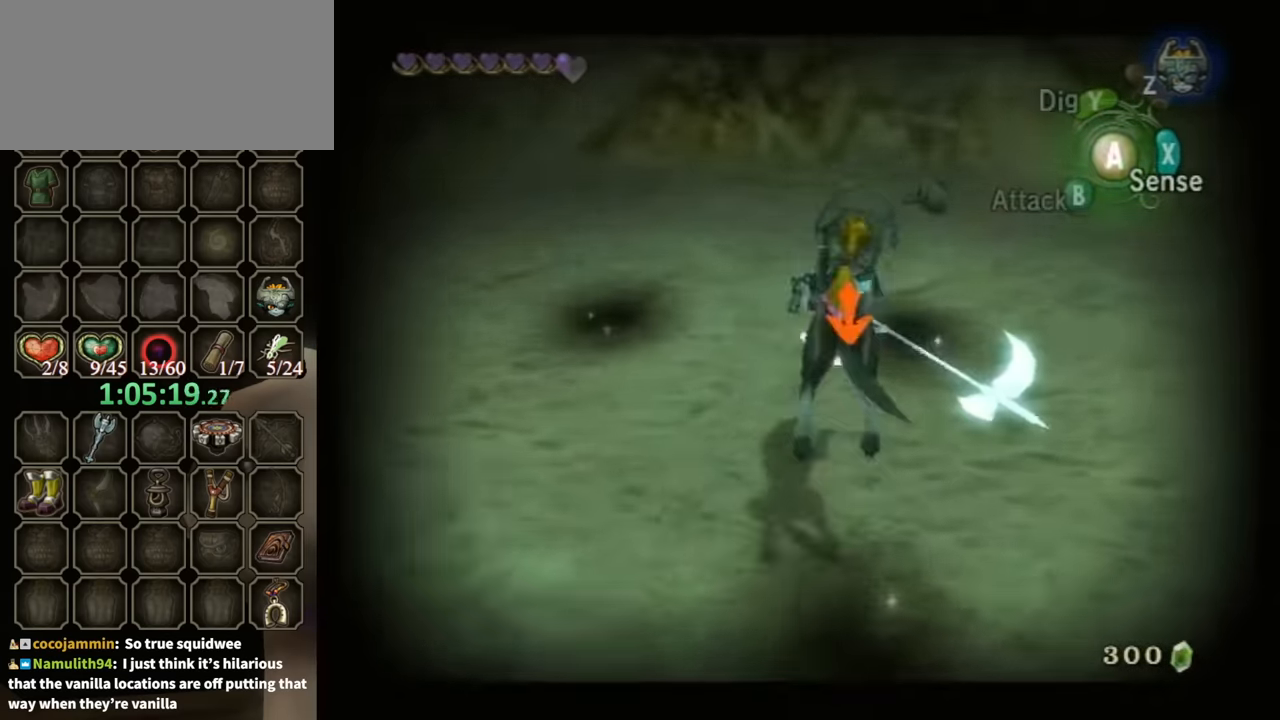
{"buttons": [], "left_stick": "center", "right_stick": "right", "events": [[133, "X", "up"], [233, "right_stick", "right"]]}
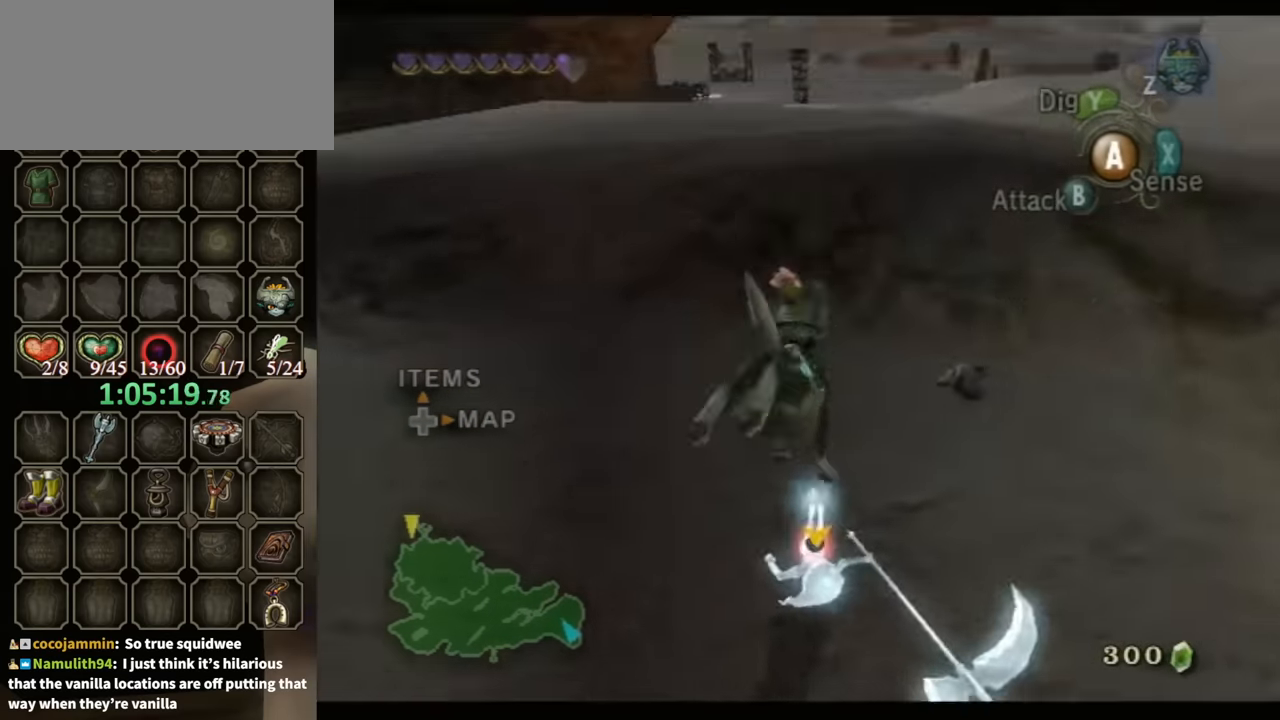
{"buttons": [], "left_stick": "center", "right_stick": "center", "events": [[333, "right_stick", "center"]]}
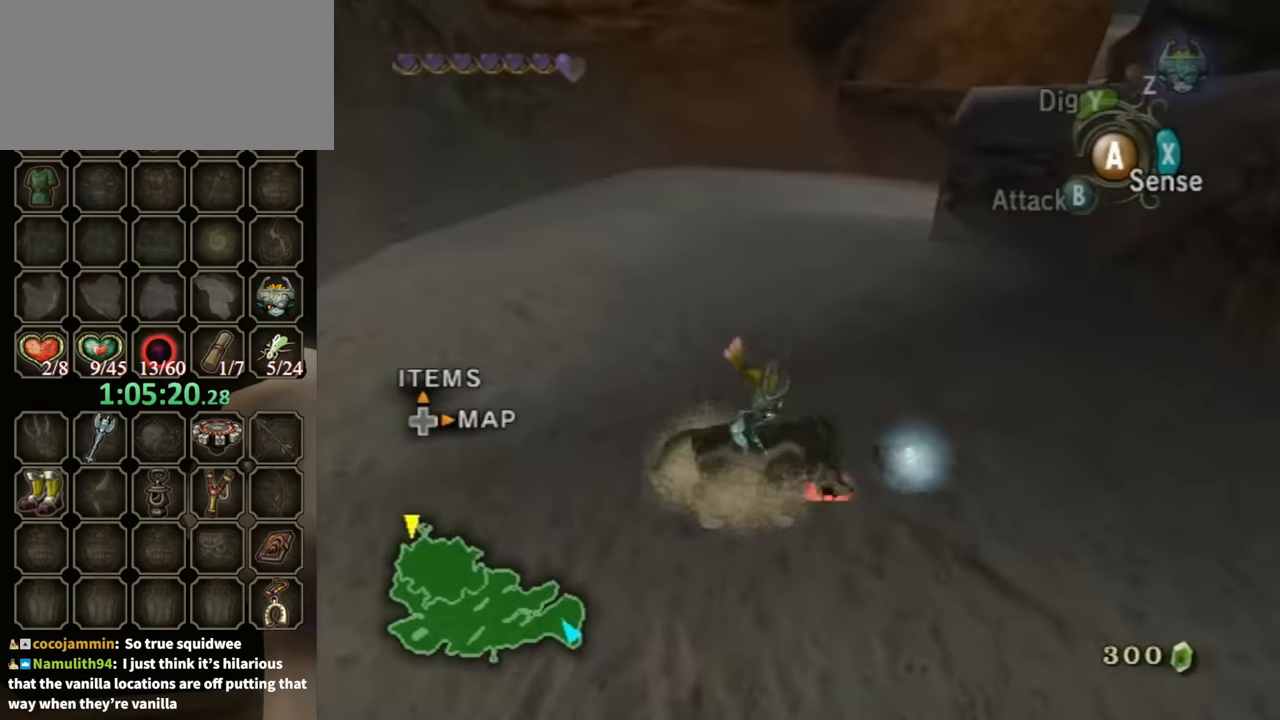
{"buttons": [], "left_stick": "center", "right_stick": "left", "events": [[500, "right_stick", "left"]]}
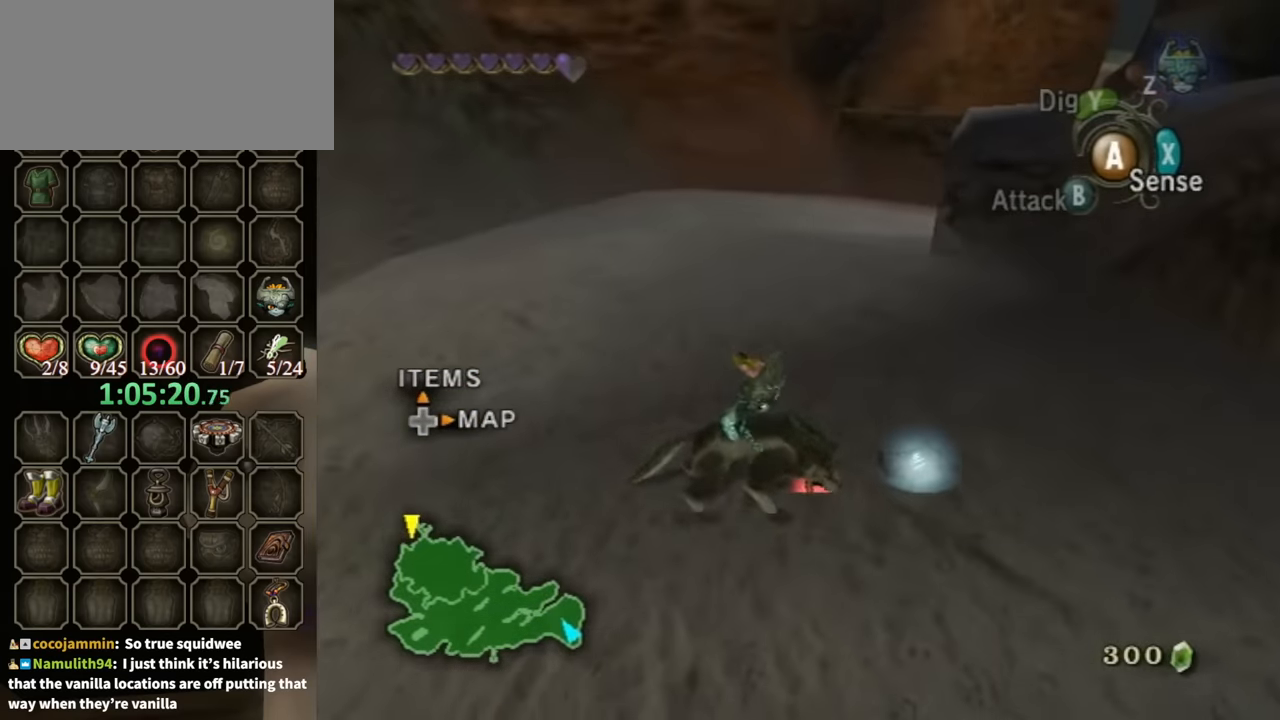
{"buttons": [], "left_stick": "center", "right_stick": "center", "events": [[100, "right_stick", "center"]]}
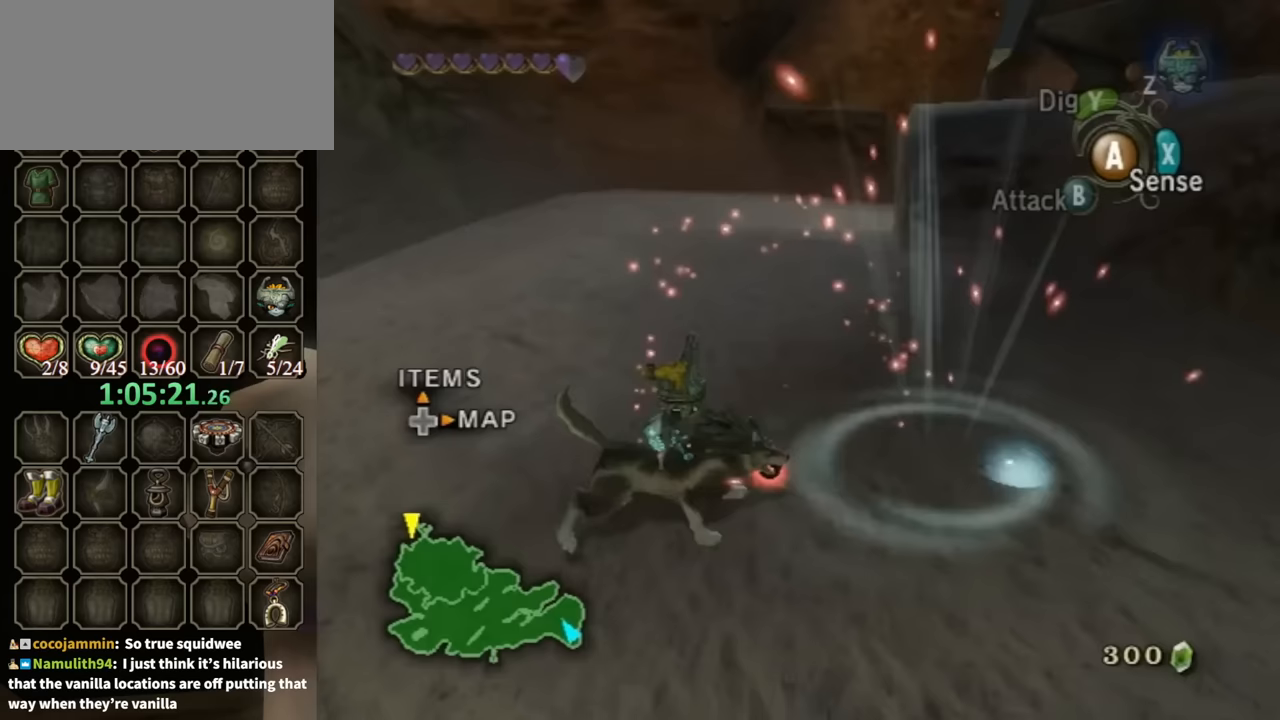
{"buttons": ["B"], "left_stick": "center", "right_stick": "center", "events": [[200, "B", "down"]]}
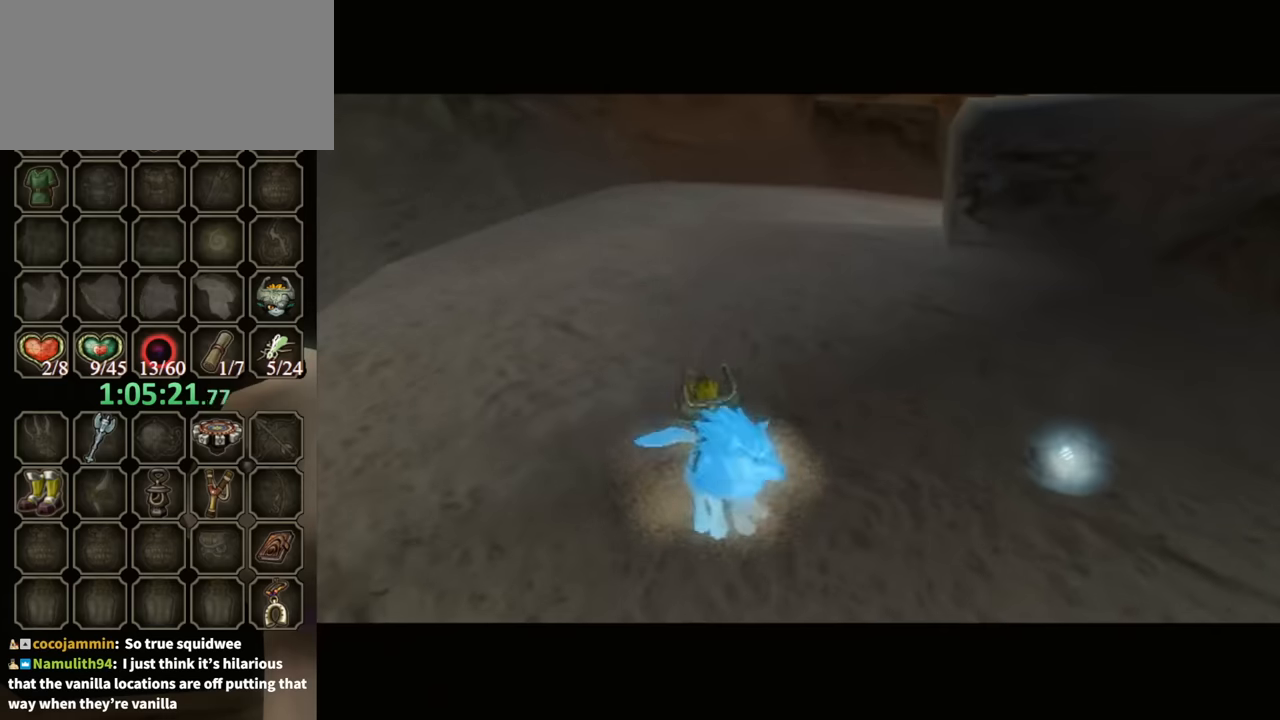
{"buttons": ["B"], "left_stick": "center", "right_stick": "center", "events": []}
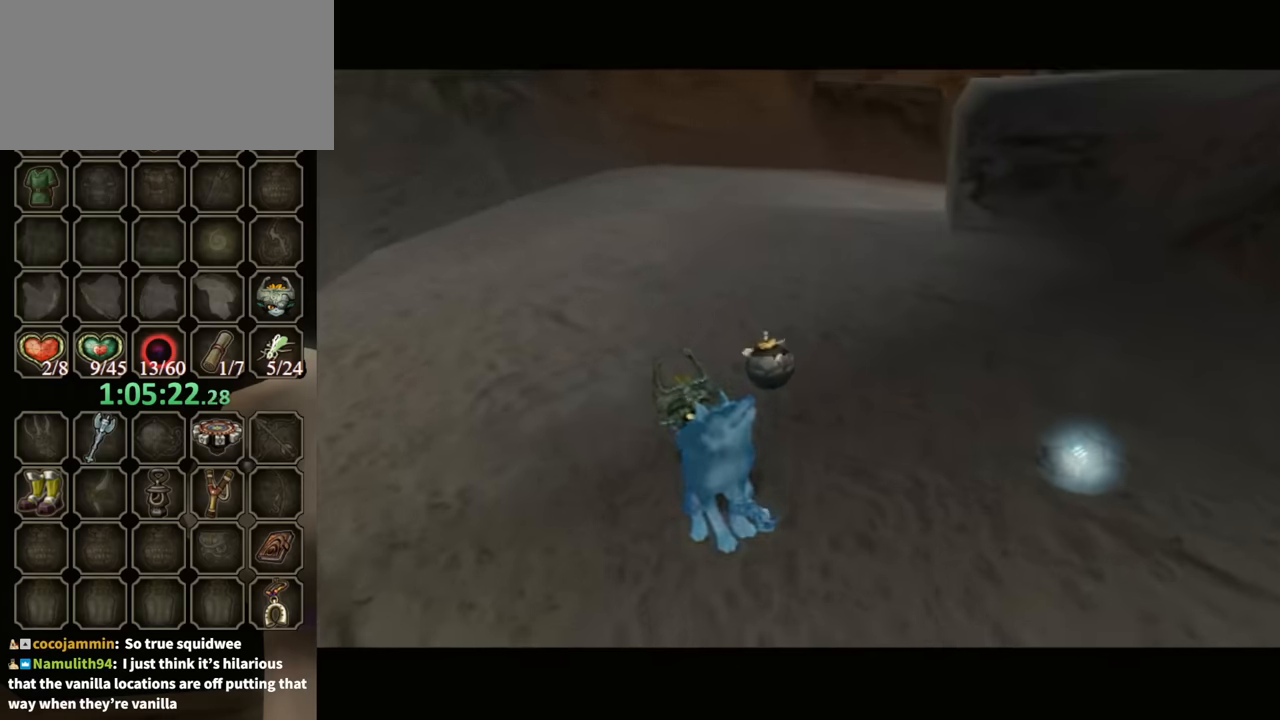
{"buttons": ["B"], "left_stick": "center", "right_stick": "center", "events": []}
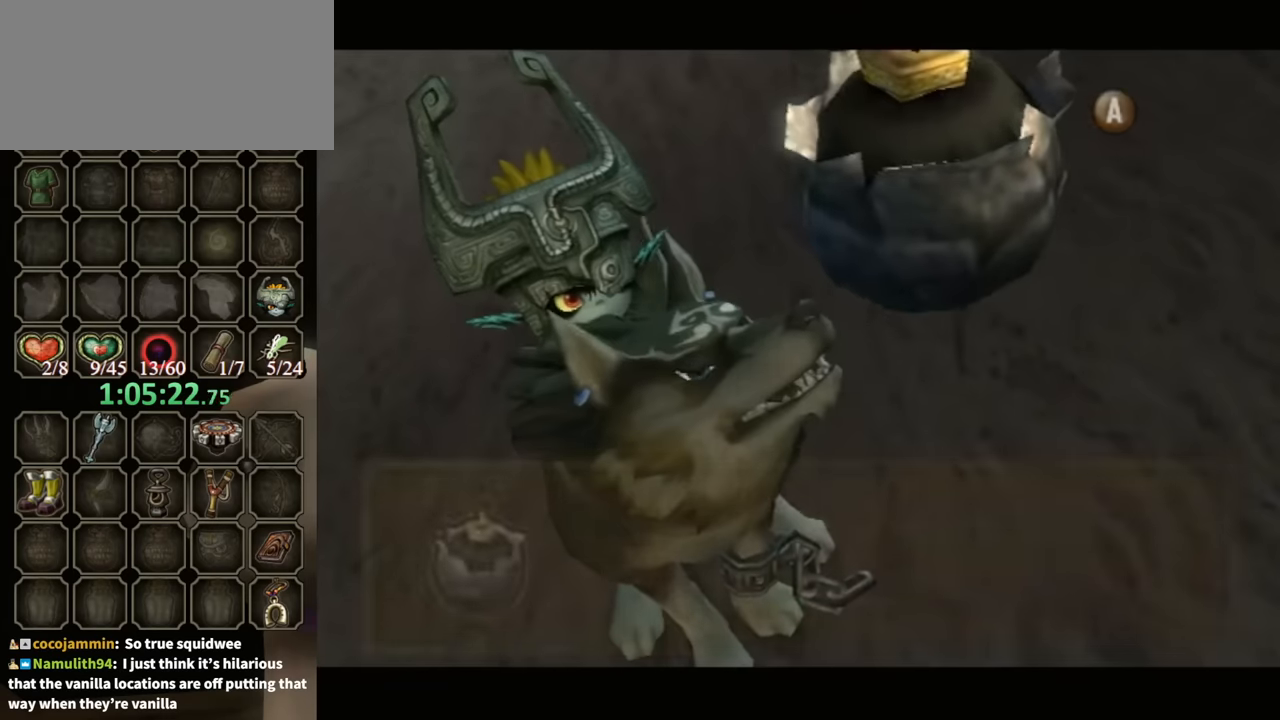
{"buttons": ["B"], "left_stick": "up", "right_stick": "center", "events": [[267, "left_stick", "up-right"], [467, "left_stick", "up"]]}